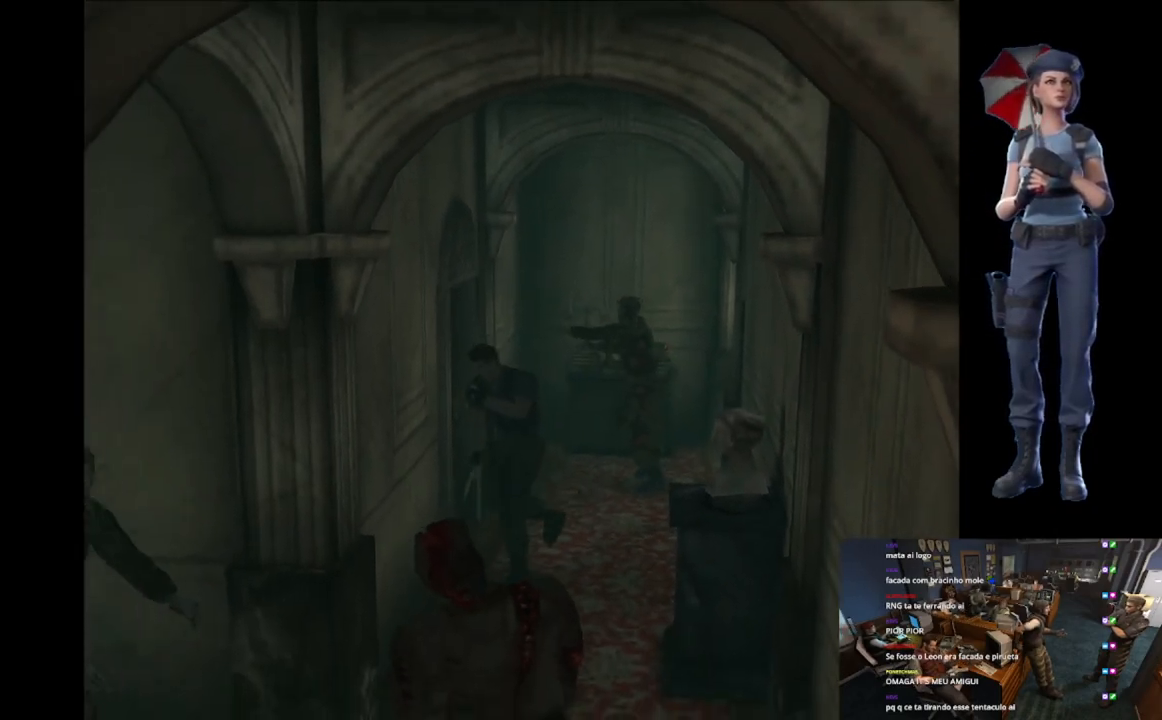
Gameplay with a controller (Xbox layout); each line is a JSON object with the inputs held at the frame after it. "events" lists button and stick changes between this image and that frame as [ms after this image, input, new state], when the widget could be followed in between.
{"buttons": ["X"], "left_stick": "up", "right_stick": "center", "events": [[33, "X", "up"], [66, "left_stick", "down"], [166, "right_stick", "down-left"], [333, "right_stick", "center"], [367, "left_stick", "right"], [450, "X", "down"], [483, "left_stick", "up"]]}
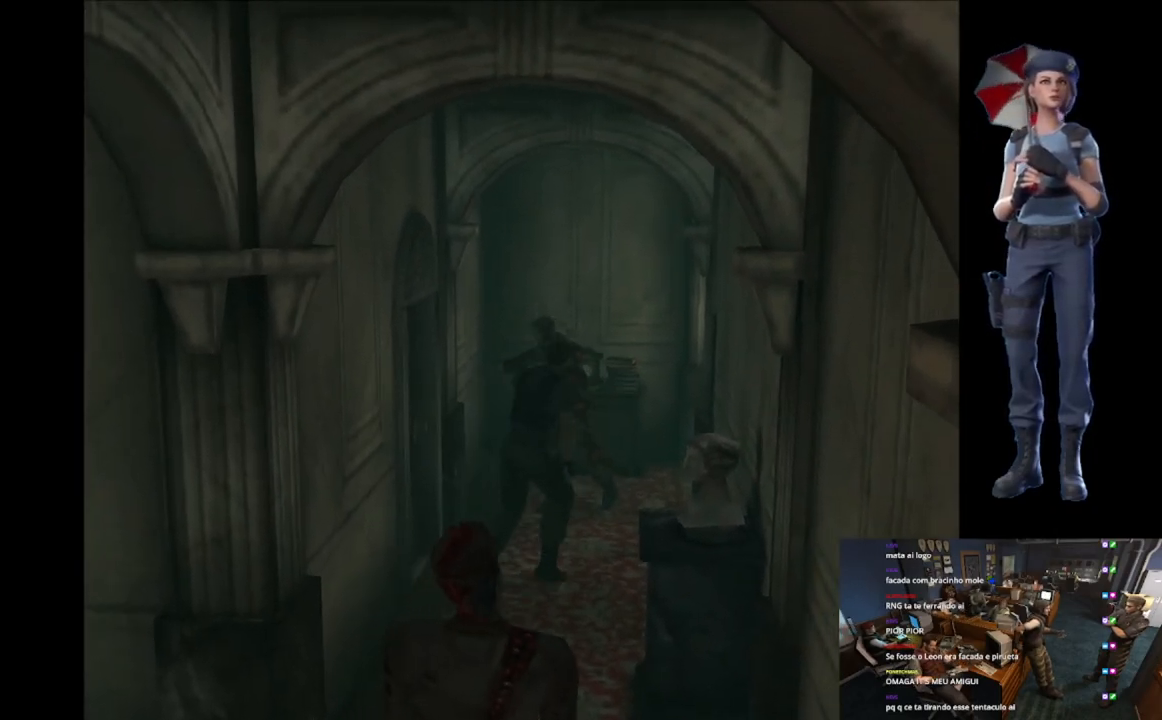
{"buttons": ["X"], "left_stick": "up", "right_stick": "center", "events": []}
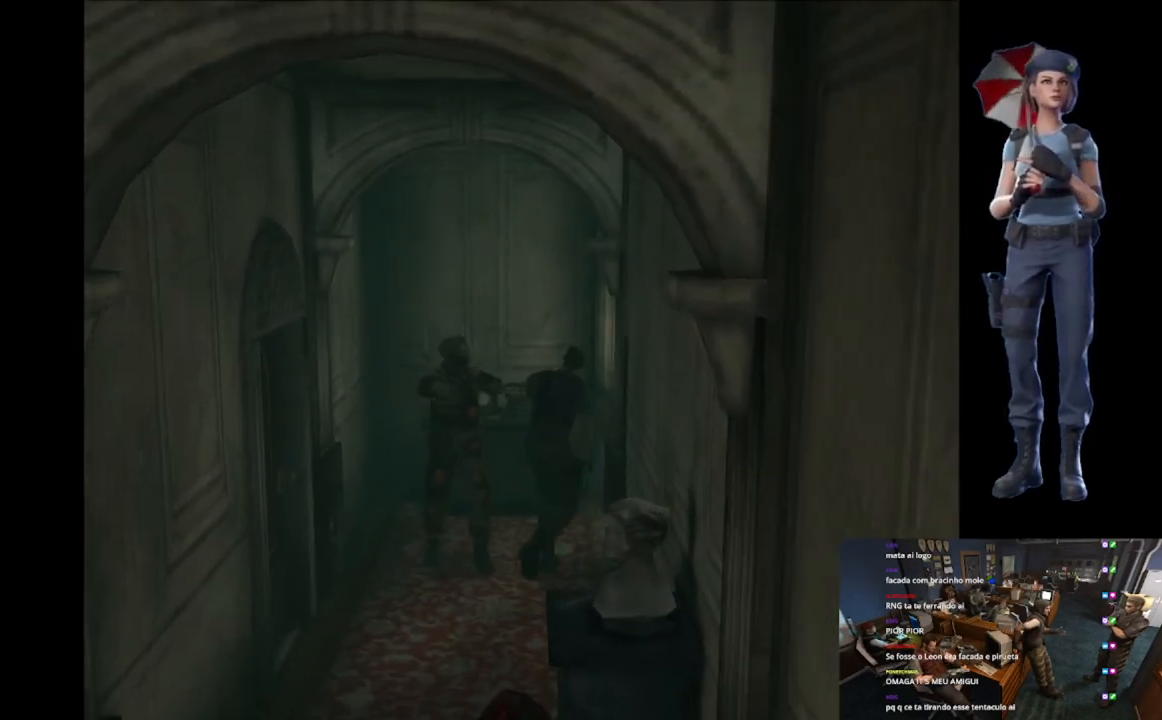
{"buttons": ["X"], "left_stick": "up-right", "right_stick": "center", "events": [[183, "left_stick", "up-right"]]}
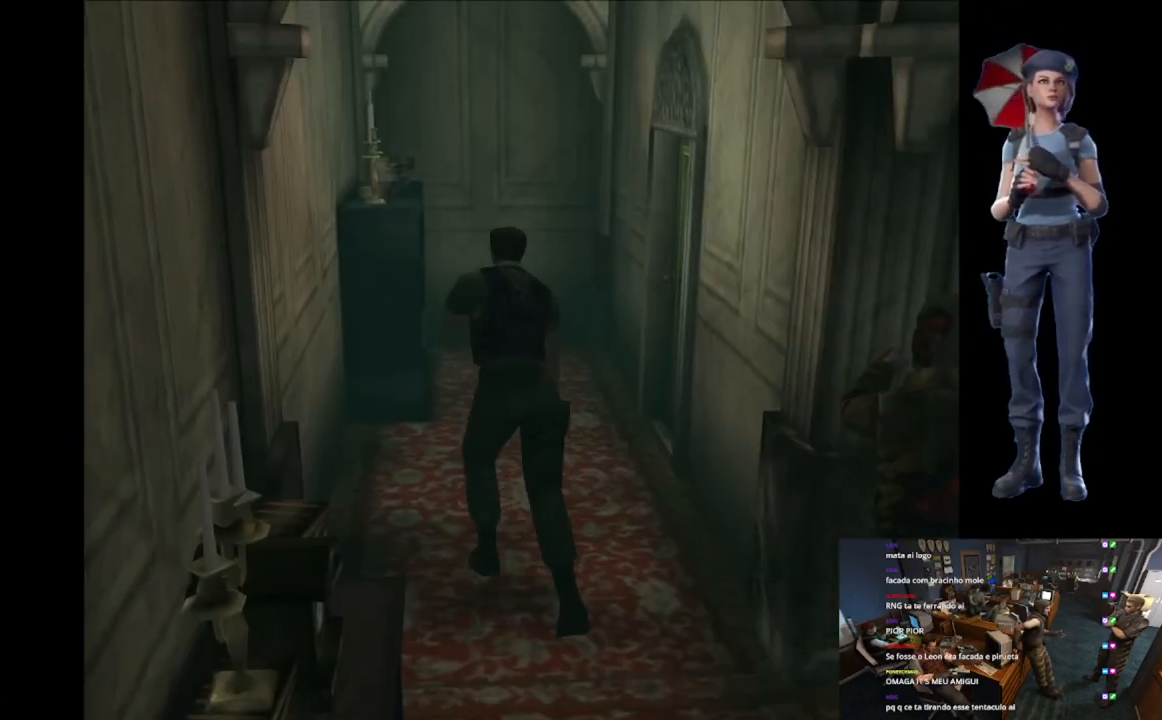
{"buttons": ["A", "X"], "left_stick": "up-right", "right_stick": "center", "events": [[434, "A", "down"]]}
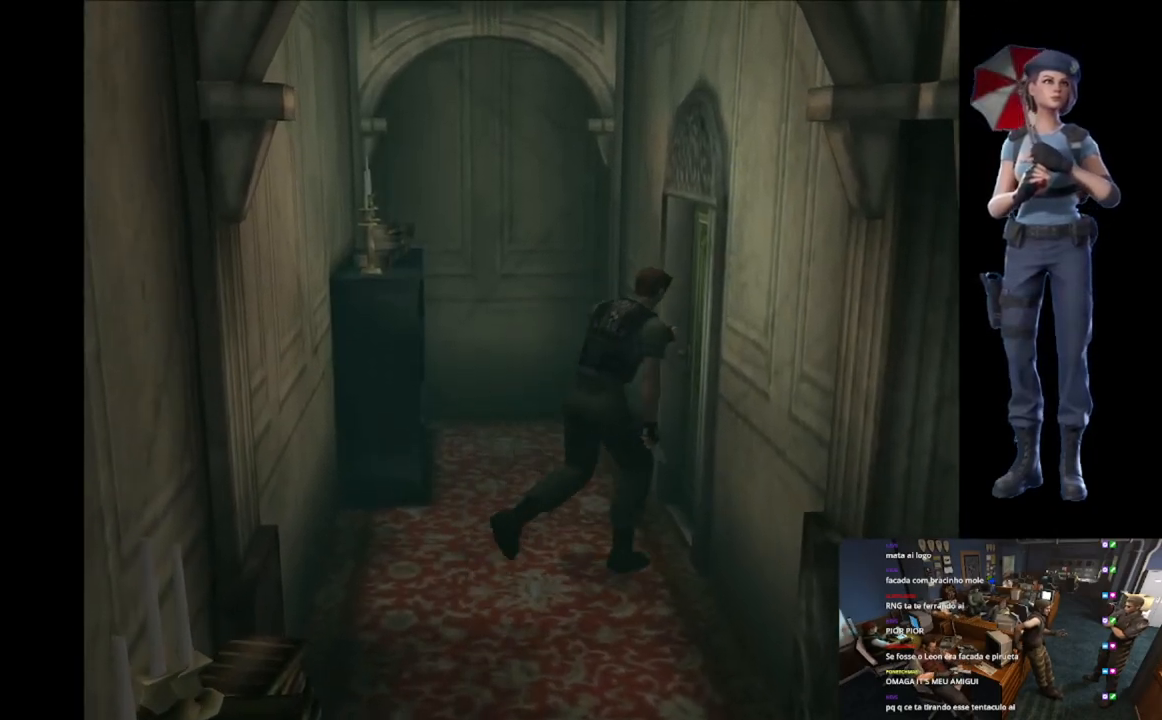
{"buttons": ["A", "X"], "left_stick": "center", "right_stick": "center", "events": [[67, "A", "up"], [101, "A", "down"], [167, "left_stick", "center"]]}
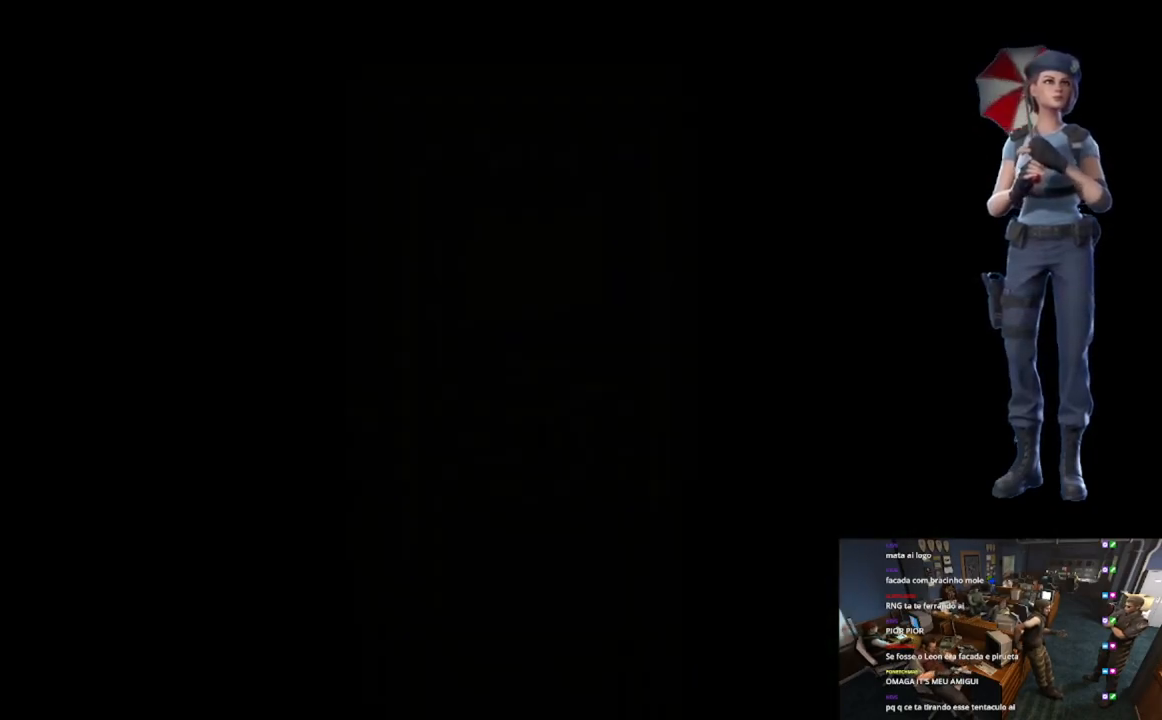
{"buttons": ["L1"], "left_stick": "center", "right_stick": "center", "events": [[33, "A", "up"], [67, "X", "up"], [133, "L1", "down"], [400, "L1", "up"], [467, "L1", "down"]]}
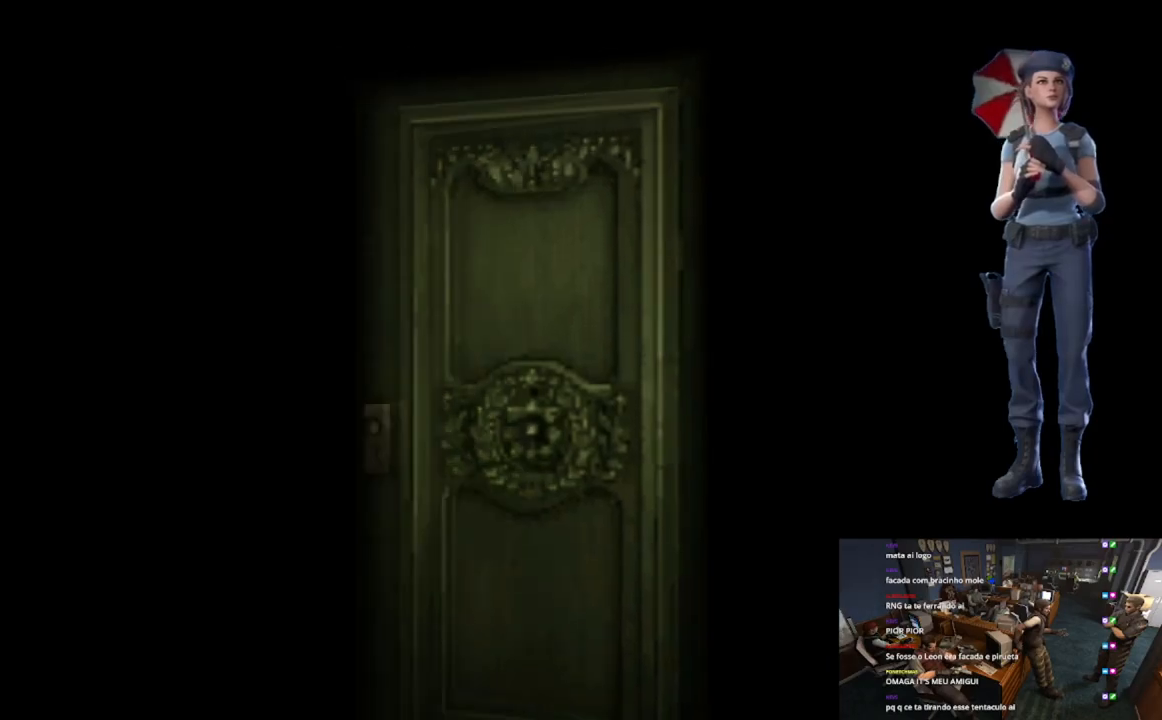
{"buttons": [], "left_stick": "center", "right_stick": "center", "events": [[116, "L1", "up"], [166, "L1", "down"], [266, "L1", "up"], [333, "L1", "down"], [417, "L1", "up"]]}
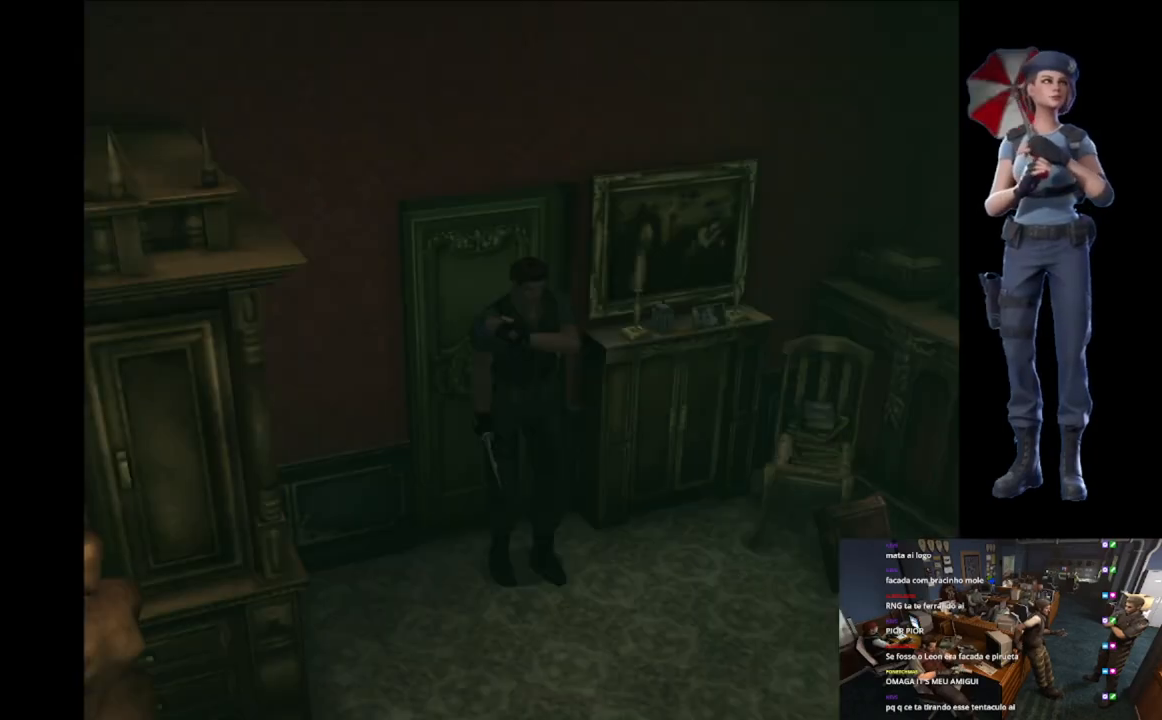
{"buttons": ["X"], "left_stick": "up", "right_stick": "center", "events": [[300, "left_stick", "up"], [317, "X", "down"]]}
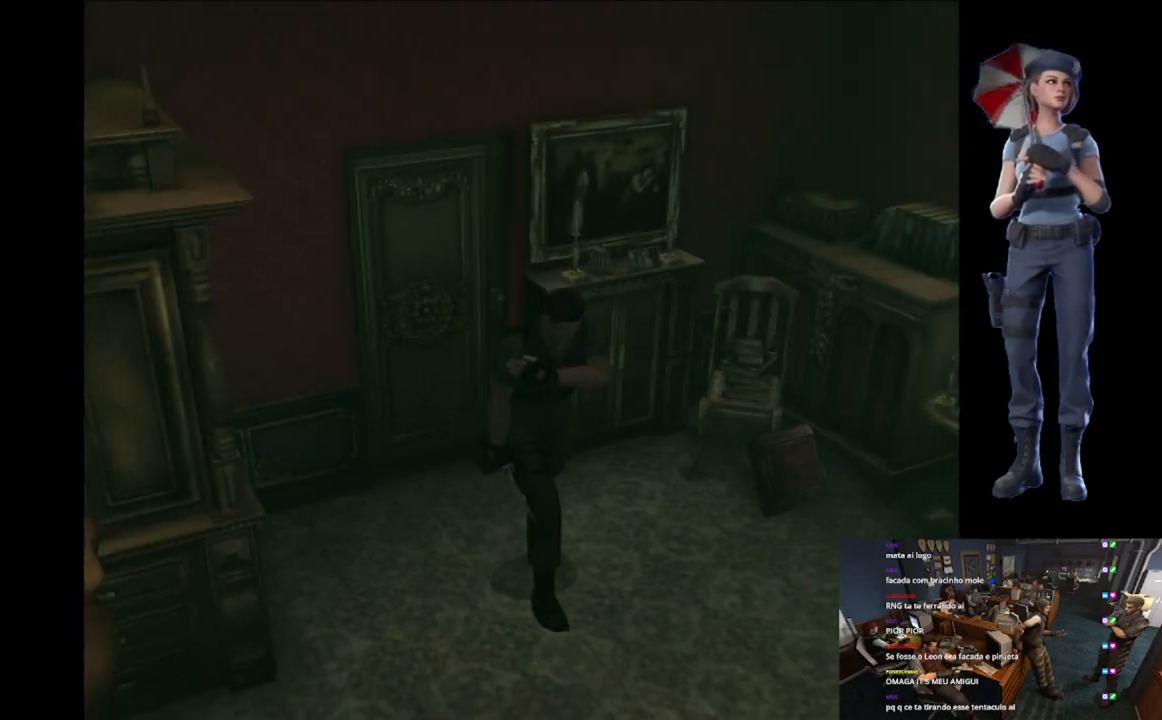
{"buttons": ["X"], "left_stick": "up", "right_stick": "center", "events": []}
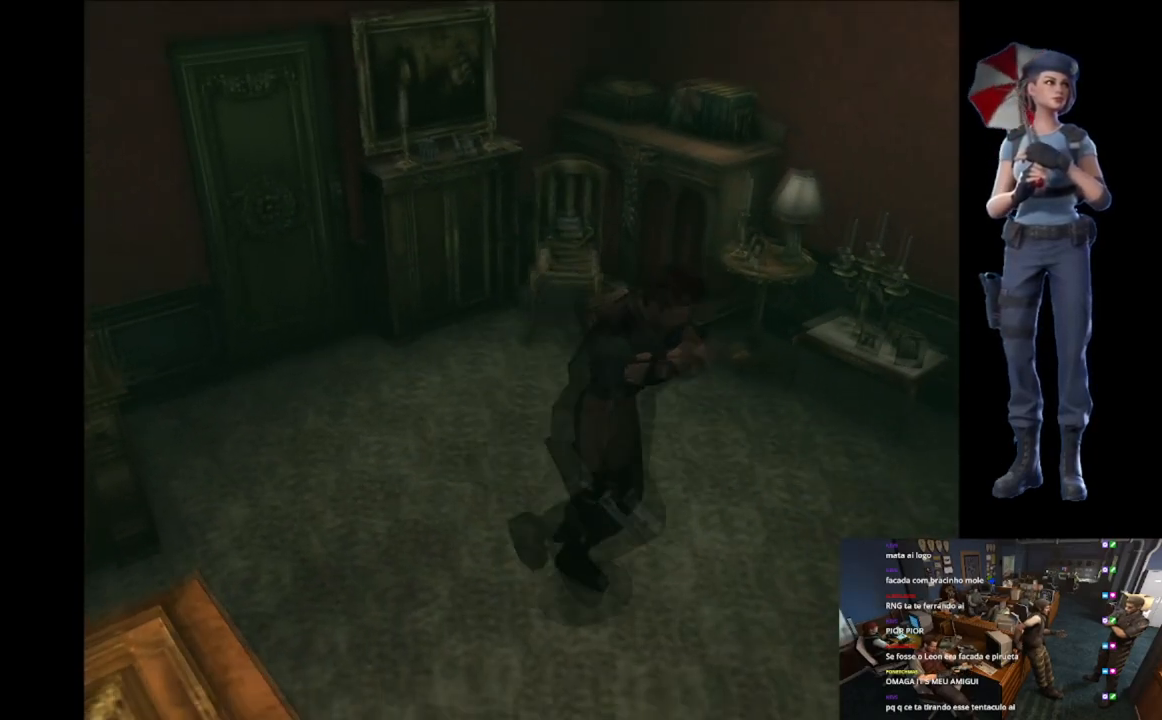
{"buttons": [], "left_stick": "right", "right_stick": "center", "events": [[33, "left_stick", "up-left"], [100, "X", "up"], [234, "left_stick", "center"], [450, "left_stick", "right"]]}
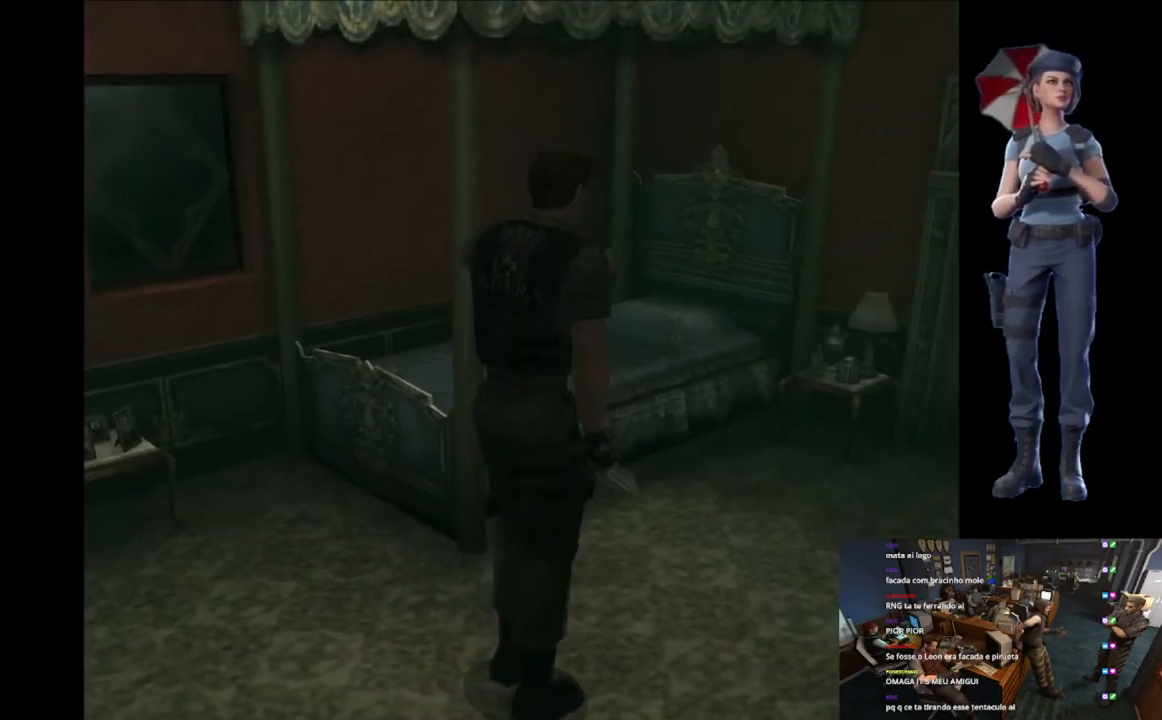
{"buttons": ["X"], "left_stick": "up-right", "right_stick": "center", "events": [[216, "X", "down"], [283, "left_stick", "up-right"]]}
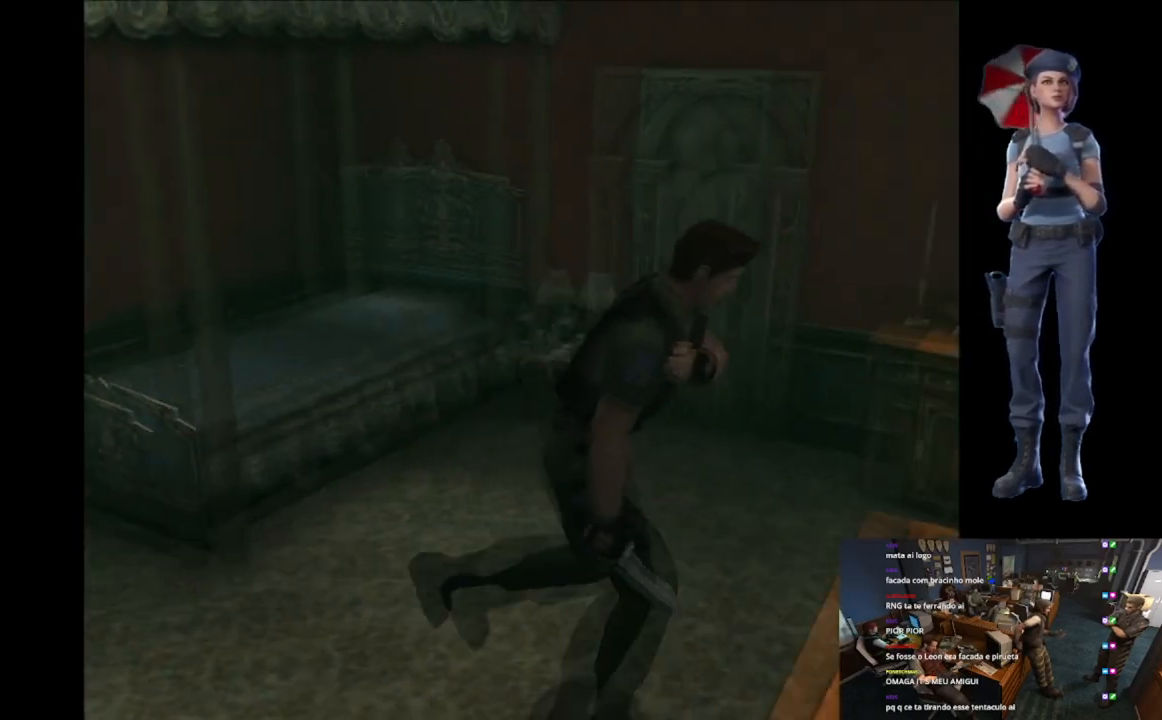
{"buttons": [], "left_stick": "right", "right_stick": "center", "events": [[250, "X", "up"], [284, "left_stick", "center"], [484, "left_stick", "right"]]}
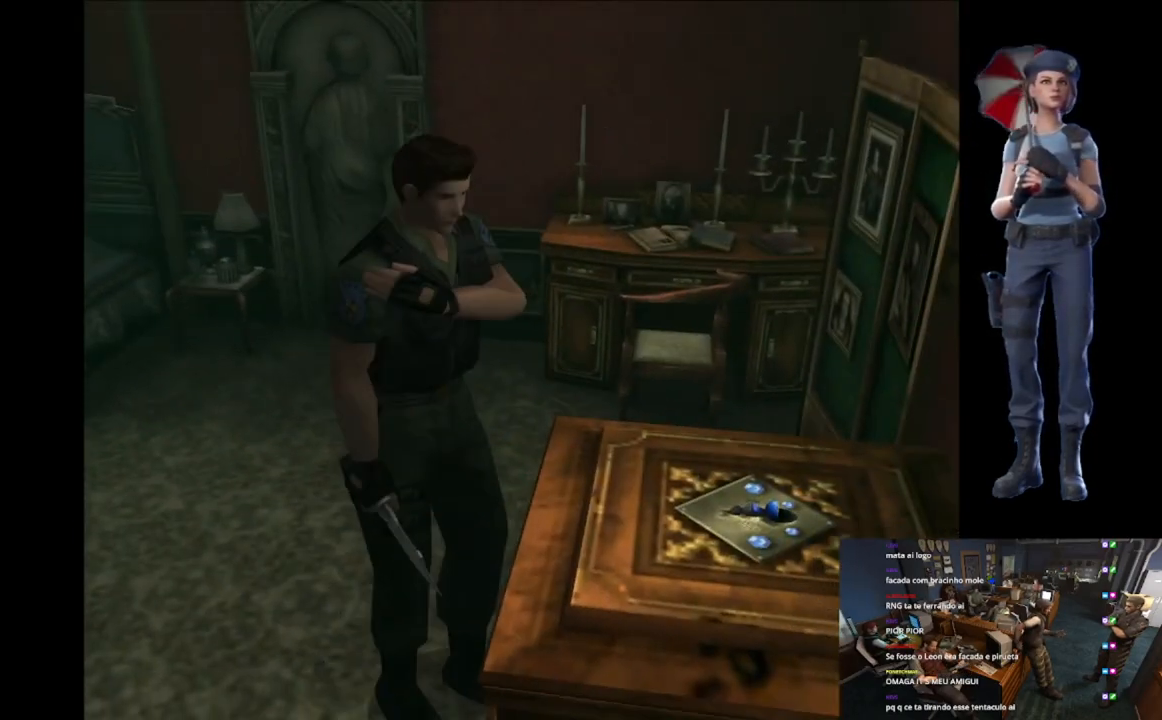
{"buttons": [], "left_stick": "up-left", "right_stick": "center", "events": [[116, "left_stick", "up"], [266, "left_stick", "up-left"]]}
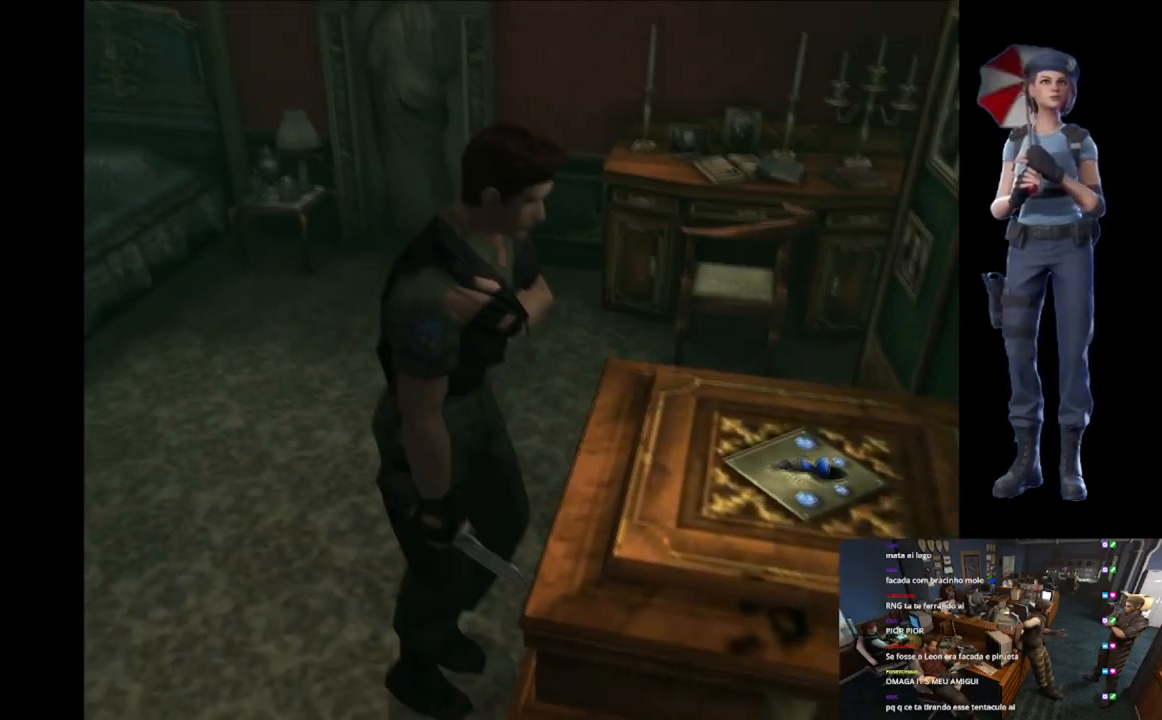
{"buttons": [], "left_stick": "center", "right_stick": "center", "events": [[50, "Y", "down"], [83, "left_stick", "center"], [350, "Y", "up"]]}
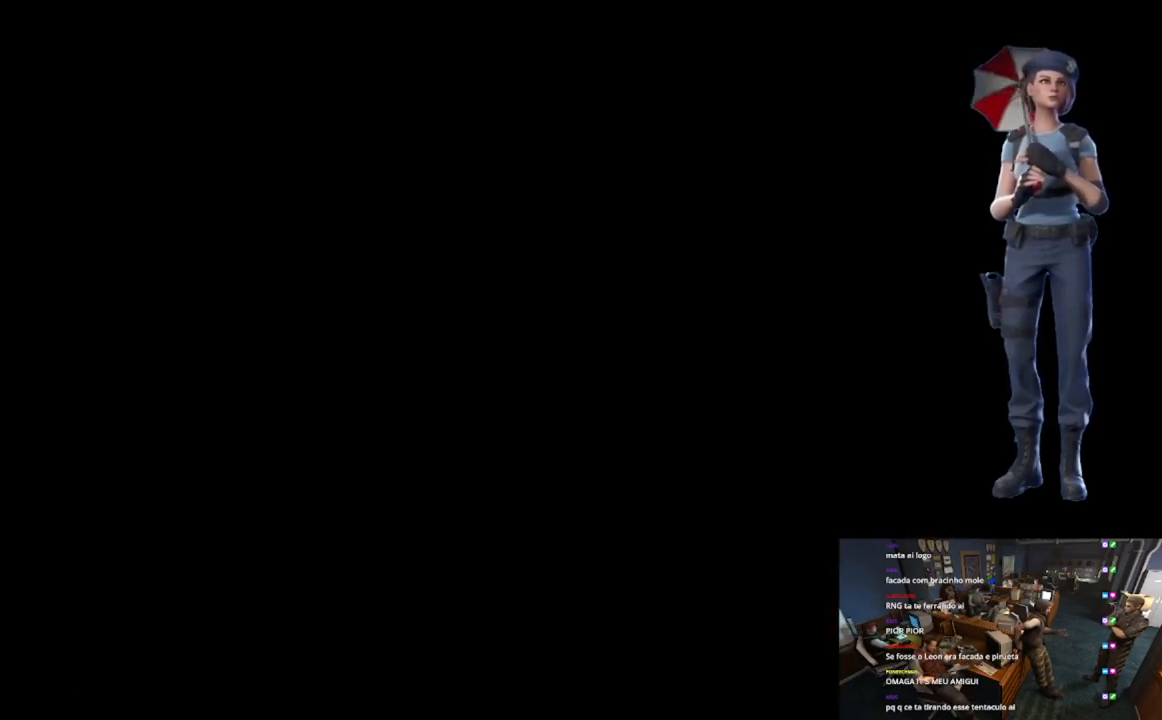
{"buttons": [], "left_stick": "center", "right_stick": "center", "events": []}
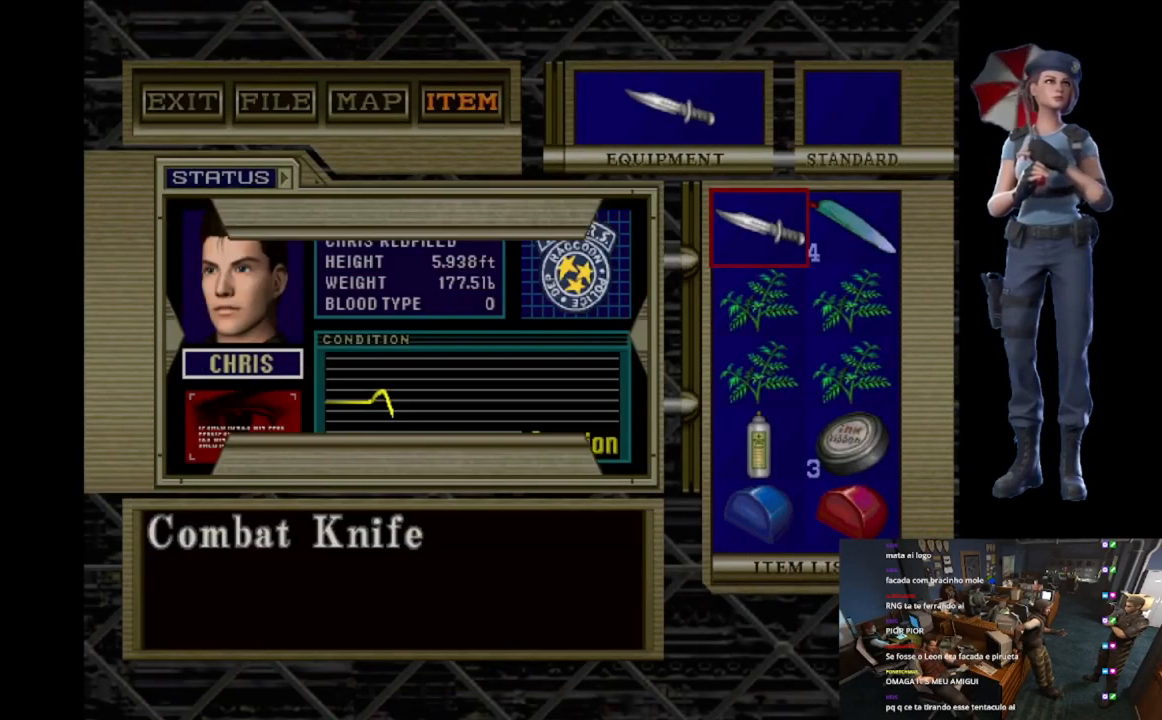
{"buttons": [], "left_stick": "center", "right_stick": "center", "events": [[100, "DPAD_DOWN", "down"], [217, "DPAD_DOWN", "up"], [267, "DPAD_DOWN", "down"], [367, "DPAD_DOWN", "up"]]}
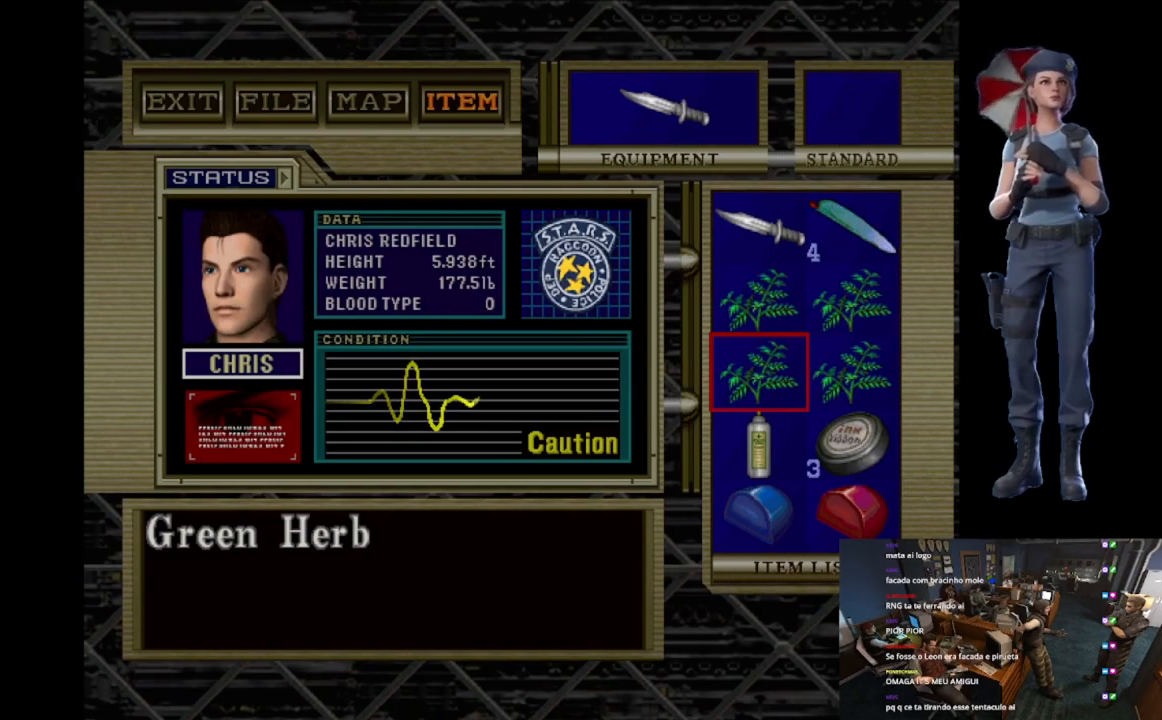
{"buttons": [], "left_stick": "center", "right_stick": "center", "events": [[51, "DPAD_DOWN", "down"], [167, "DPAD_DOWN", "up"], [234, "DPAD_DOWN", "down"], [284, "A", "down"], [317, "DPAD_DOWN", "up"], [484, "A", "up"]]}
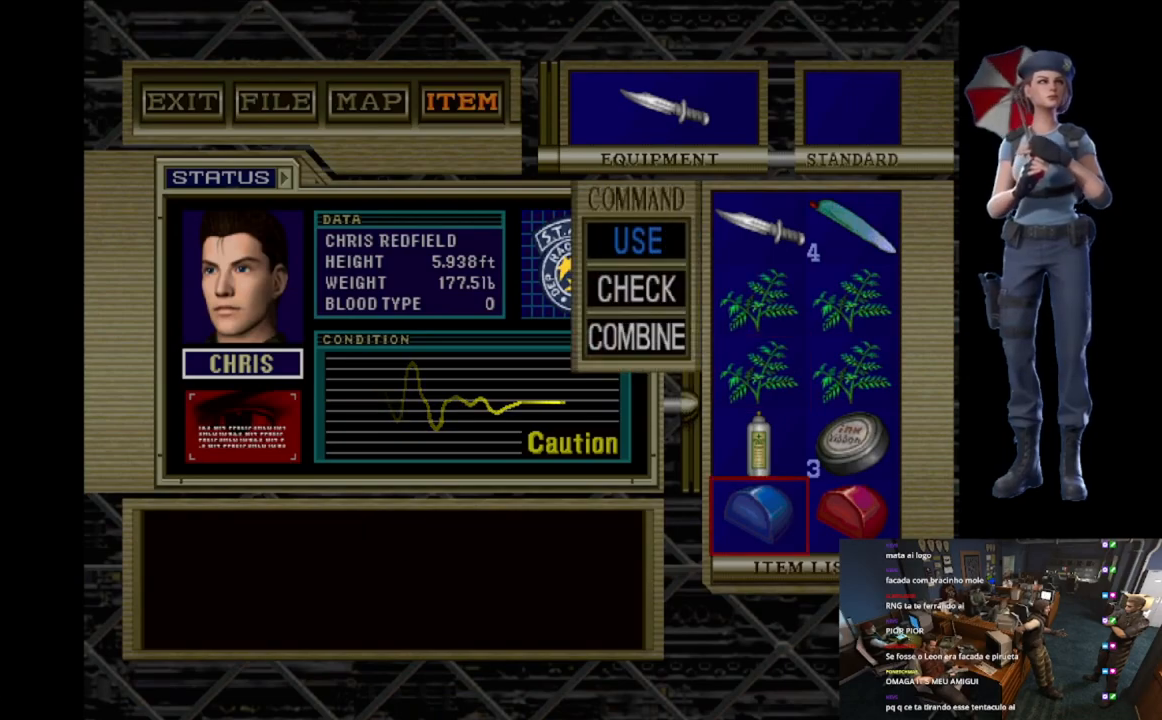
{"buttons": ["A"], "left_stick": "center", "right_stick": "center", "events": [[33, "A", "down"]]}
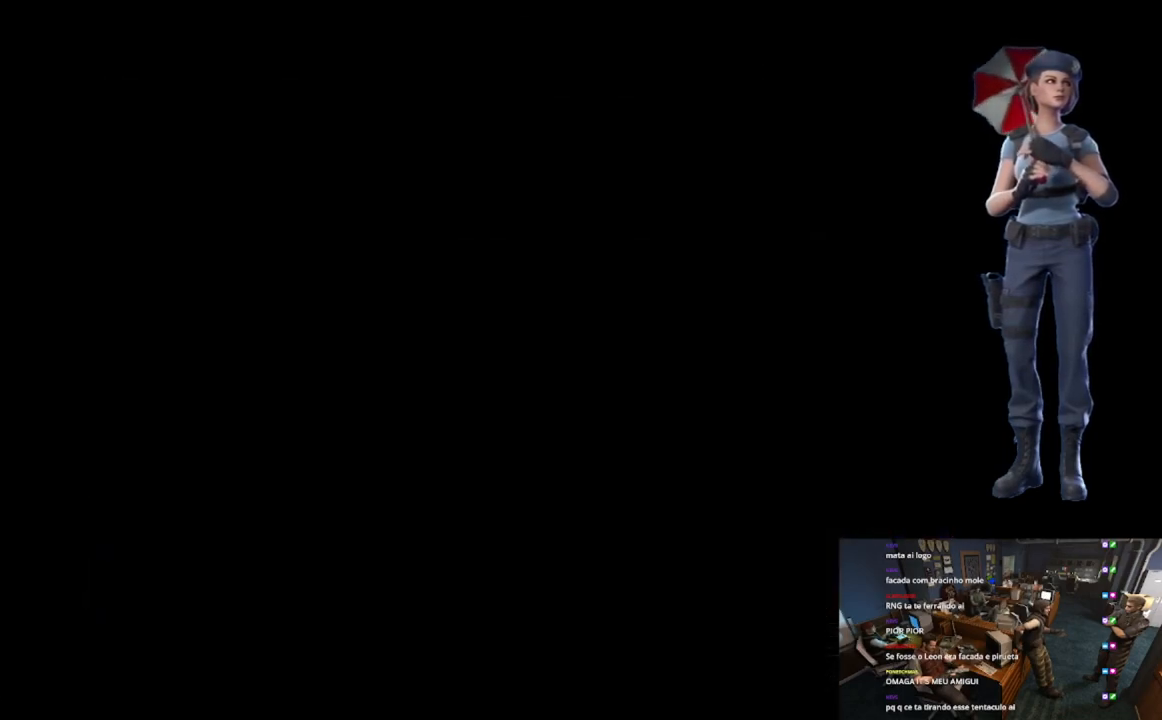
{"buttons": ["A"], "left_stick": "center", "right_stick": "center", "events": []}
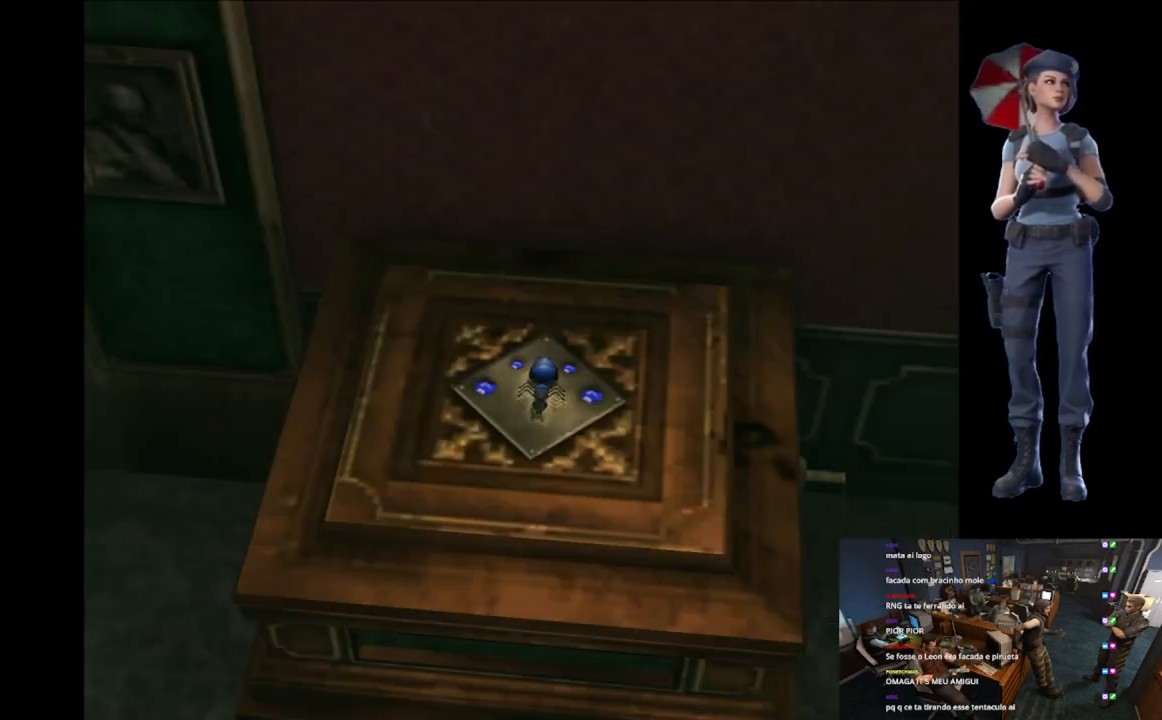
{"buttons": ["A"], "left_stick": "center", "right_stick": "center", "events": []}
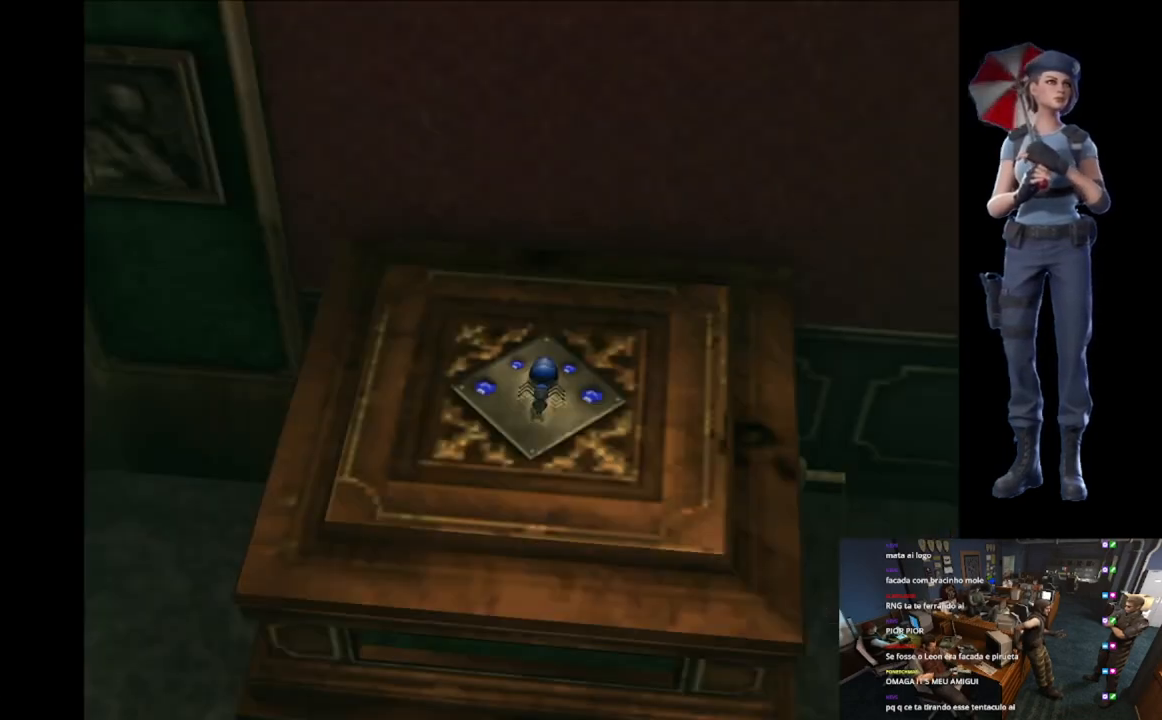
{"buttons": ["A"], "left_stick": "center", "right_stick": "center", "events": []}
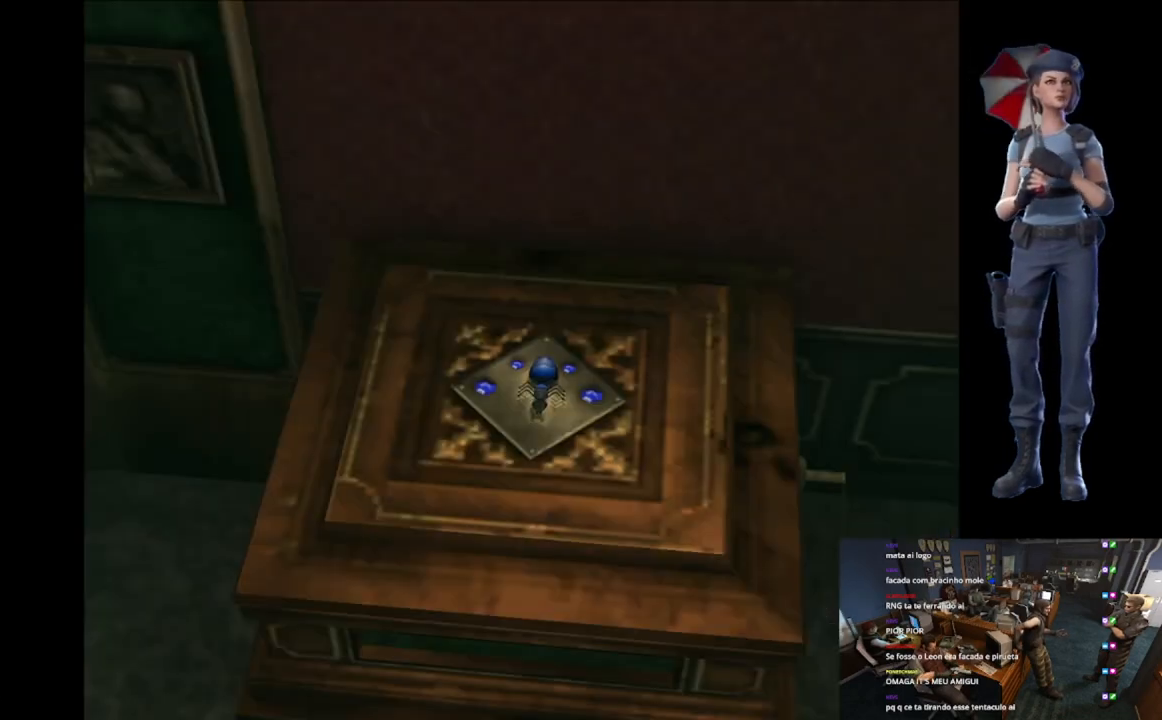
{"buttons": ["A"], "left_stick": "center", "right_stick": "center", "events": []}
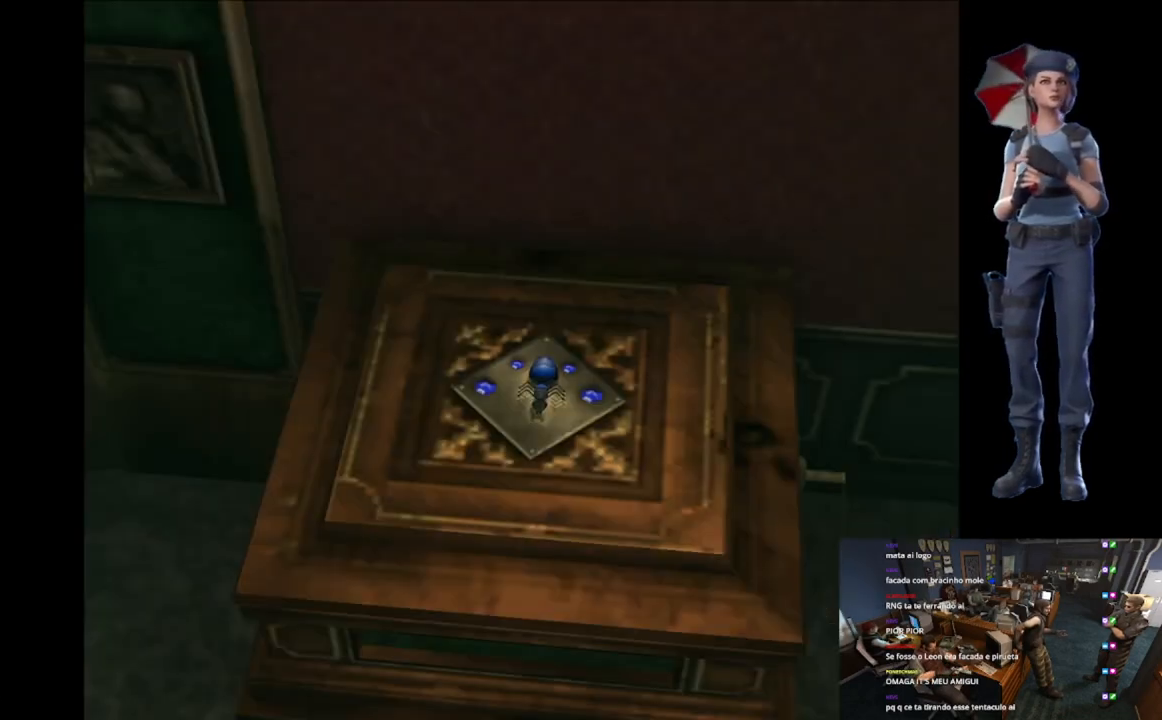
{"buttons": [], "left_stick": "center", "right_stick": "center", "events": [[300, "L1", "down"], [483, "A", "up"], [500, "L1", "up"]]}
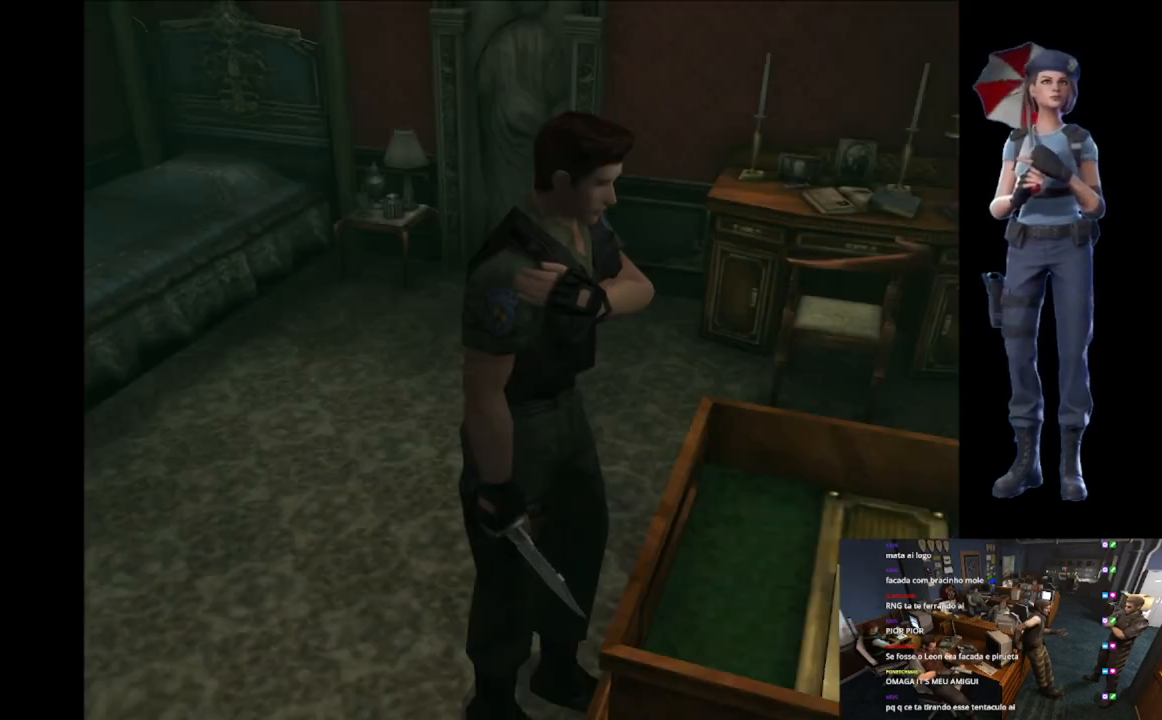
{"buttons": [], "left_stick": "center", "right_stick": "center", "events": []}
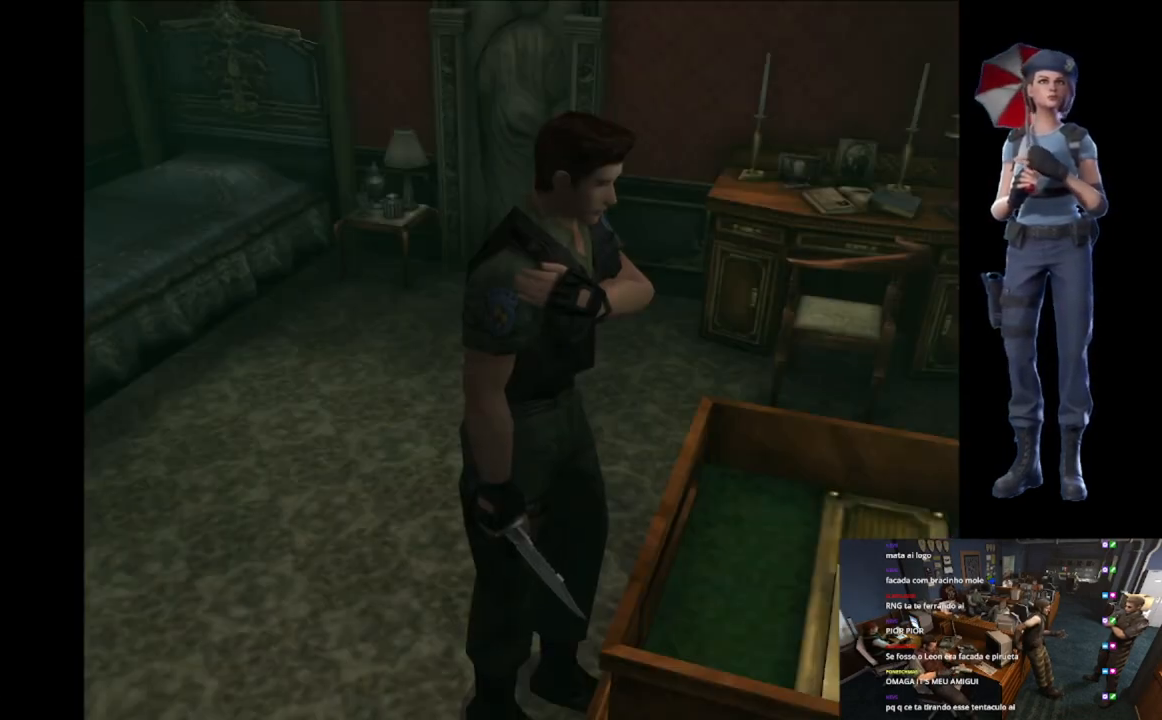
{"buttons": [], "left_stick": "center", "right_stick": "center", "events": []}
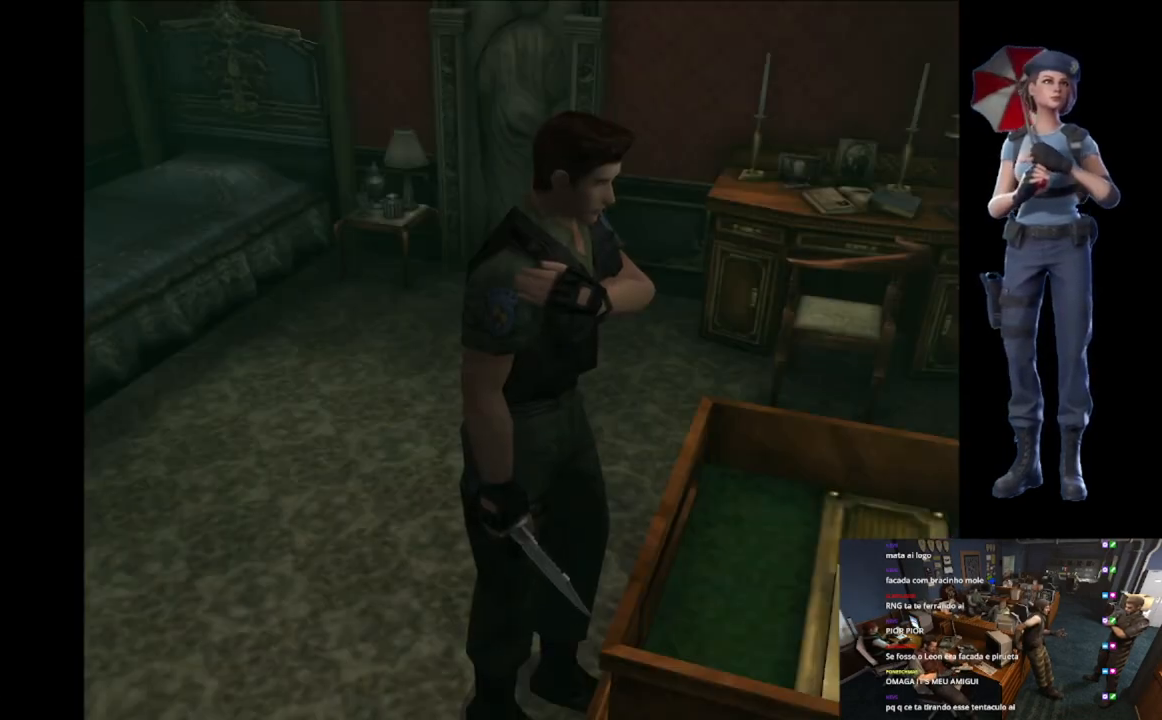
{"buttons": [], "left_stick": "left", "right_stick": "center", "events": [[150, "left_stick", "left"]]}
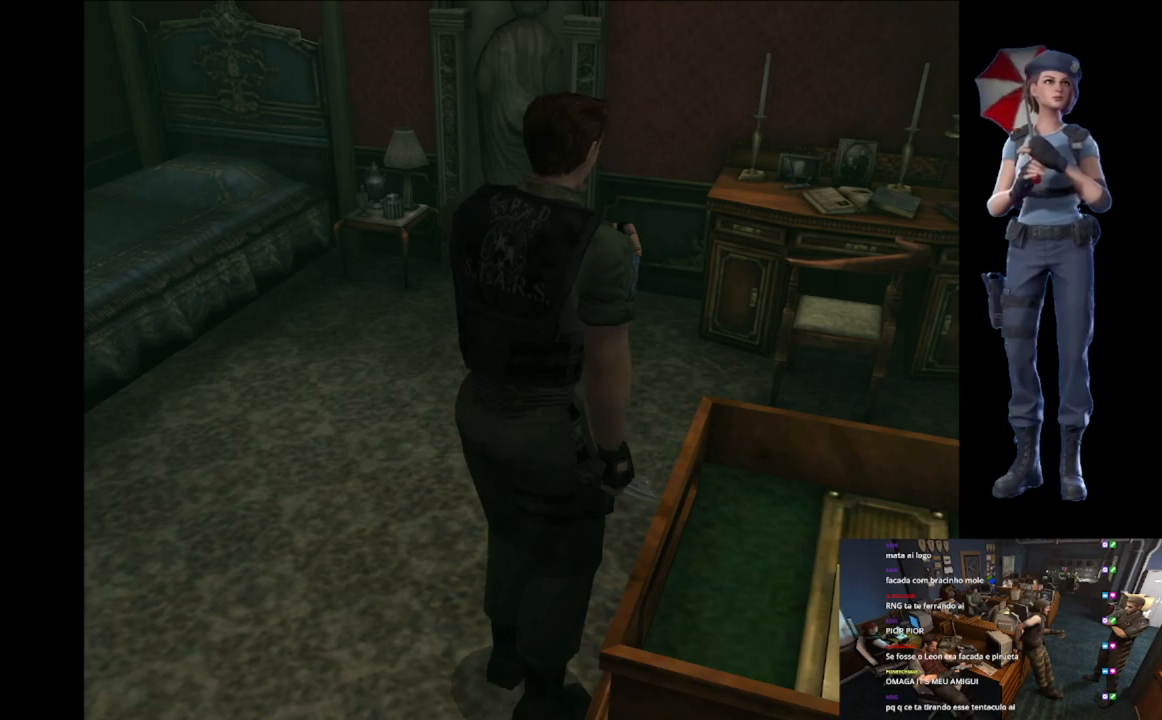
{"buttons": ["X"], "left_stick": "up", "right_stick": "center", "events": [[16, "X", "down"], [50, "left_stick", "up-left"], [400, "left_stick", "up"]]}
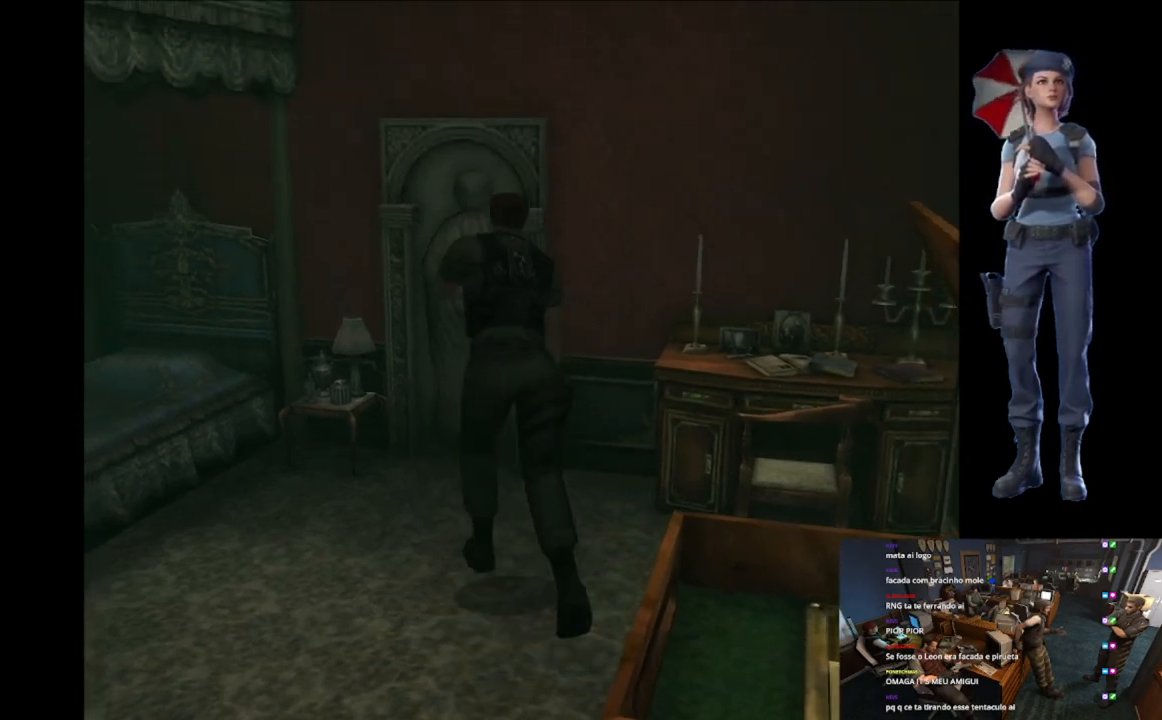
{"buttons": ["A", "X"], "left_stick": "up", "right_stick": "center", "events": [[150, "left_stick", "up-right"], [267, "left_stick", "up"], [334, "A", "down"]]}
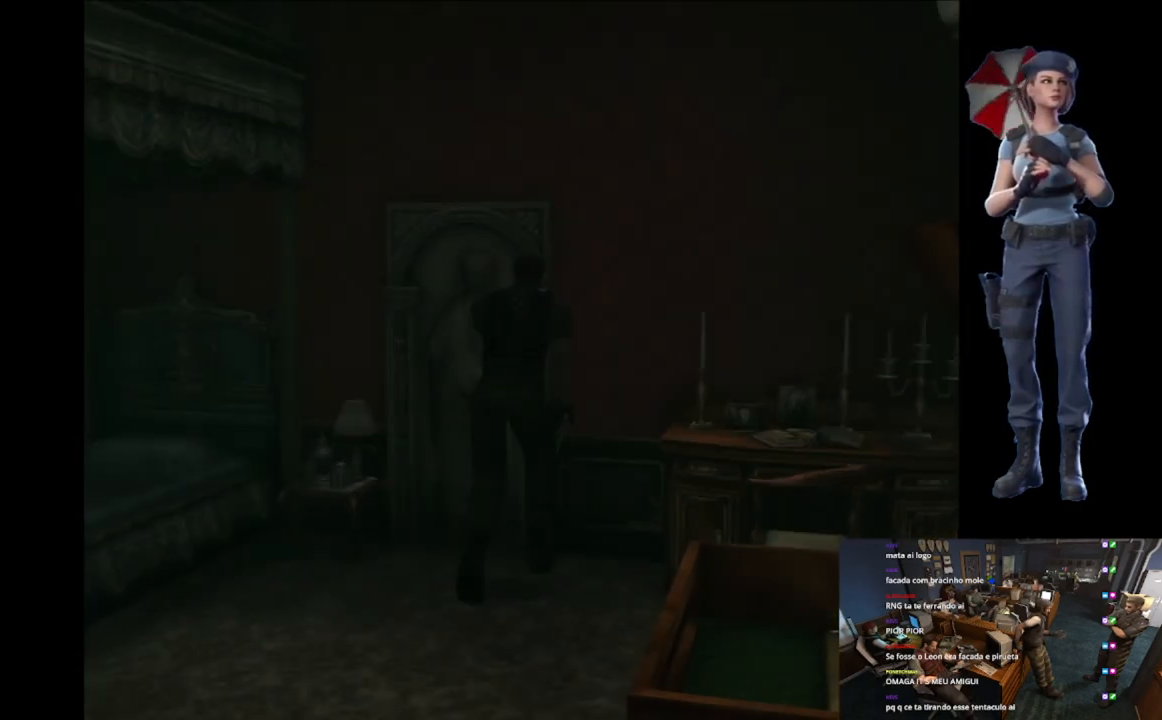
{"buttons": ["L1"], "left_stick": "center", "right_stick": "center", "events": [[16, "left_stick", "center"], [150, "A", "up"], [183, "X", "up"], [450, "L1", "down"]]}
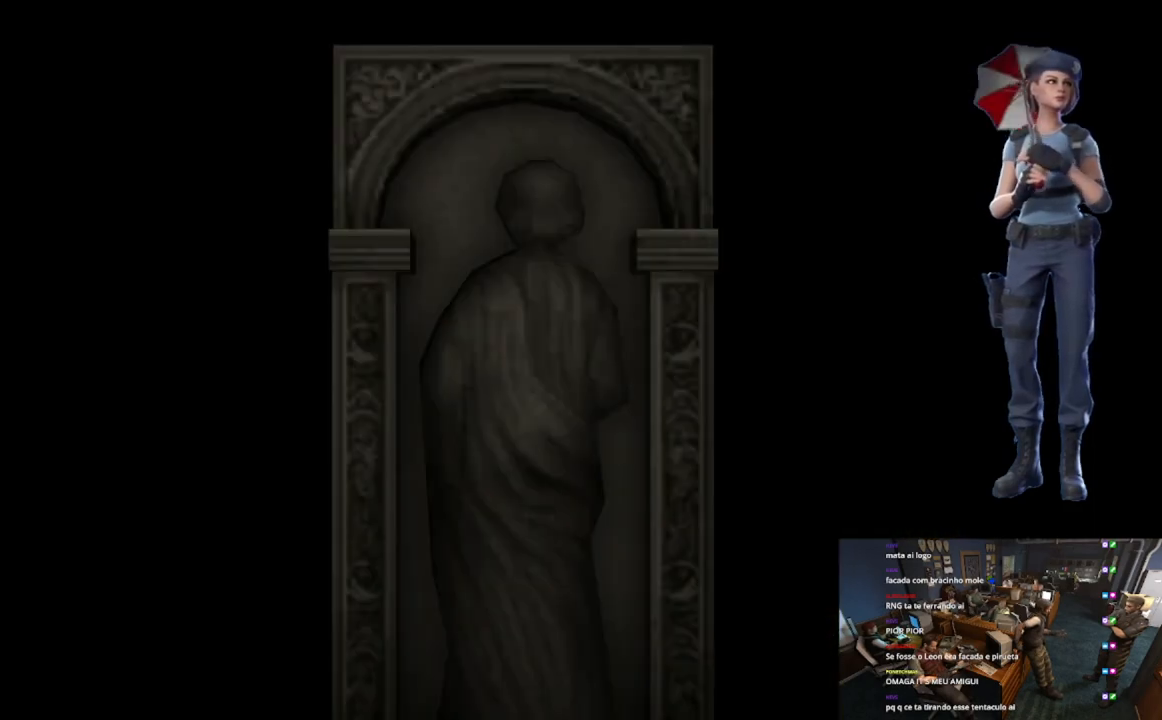
{"buttons": ["L1"], "left_stick": "center", "right_stick": "center", "events": [[217, "L1", "up"], [351, "L1", "down"]]}